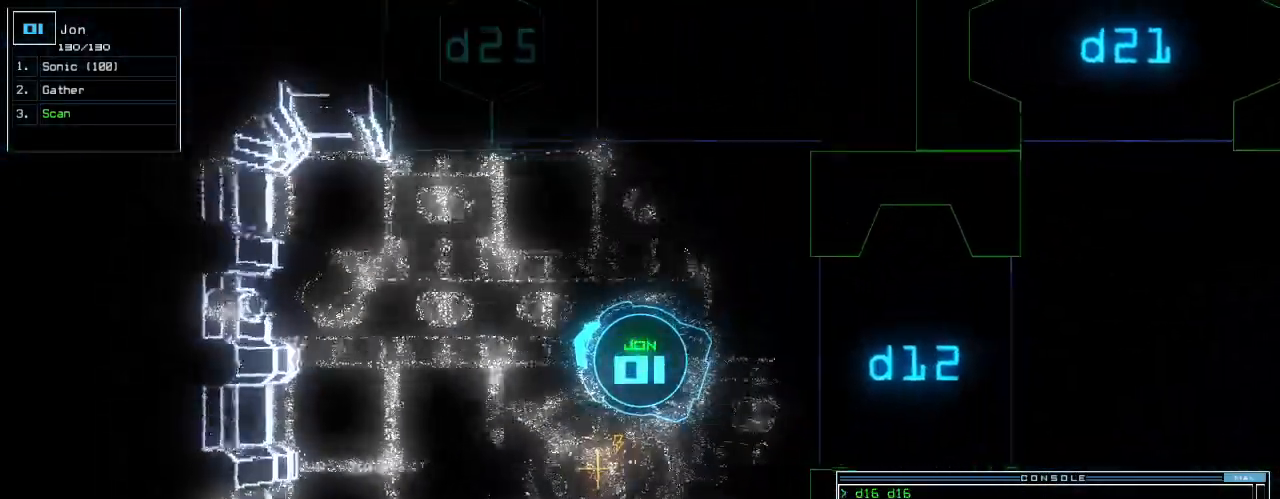
Gameplay with keyboard; each line is a JSON object with the keys held at the frame after it. "events" lists presses ("down") and releases ("up") of ".", "0", "1", "2", "3", "4", "5", "6", "7", "8", "9", "a", "b", "backspace", "c", "caps_lock", "comma", "ctrl_l", "ctrl_r", "d", "down", "e", "equals", "escape", "f", "f8", "g", "h", "i", "j", "k", "l", "left", "m", "minus", "n", "o", "p", "q", "quote", "r", "return", "right", "s", "semicolon", "shift_l", "shift_r", "space", "t", "tab", "tilde", "u", "up", "v", "w", "x", "y" and "z" between this image and that frame as [ms after this image, input, new state], when the widget could be followed in between. No other keys are recorded. Mouse input is not recorded.
{"keys": ["right"]}
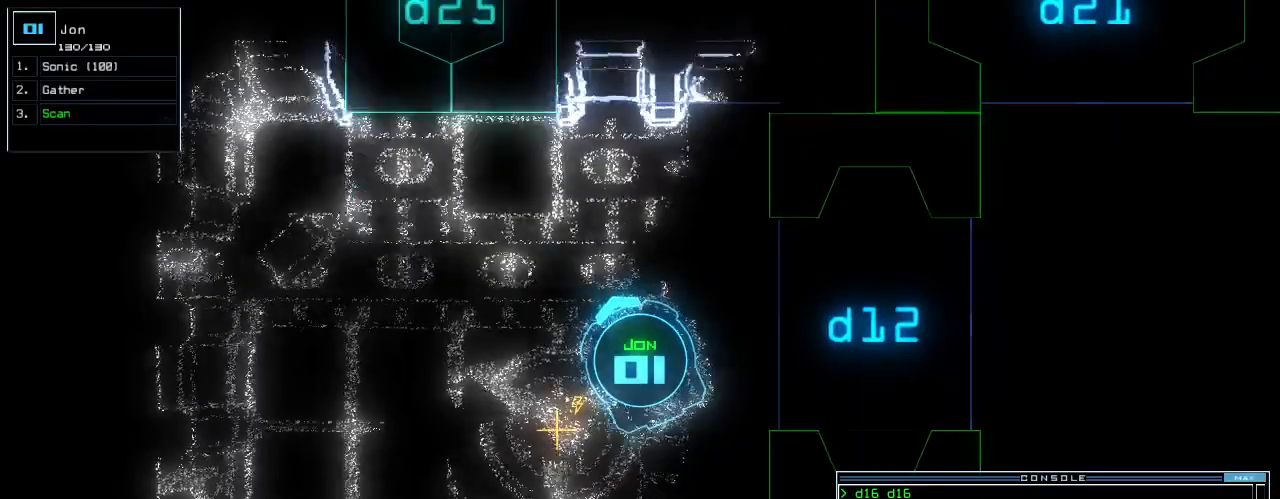
{"keys": ["right", "up"], "events": [[80, "up", "down"]]}
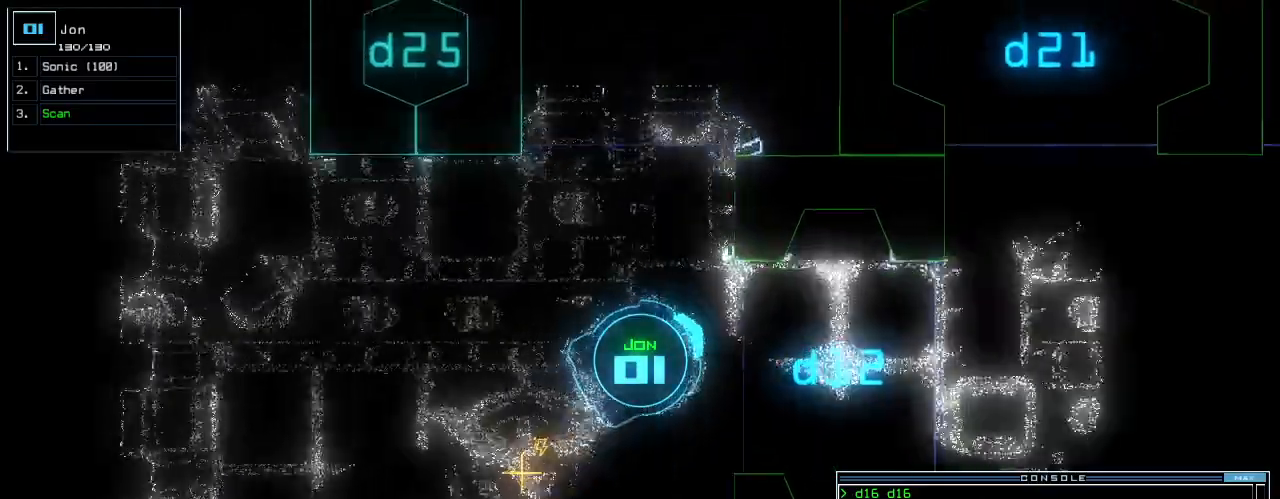
{"keys": ["up"], "events": [[180, "right", "up"]]}
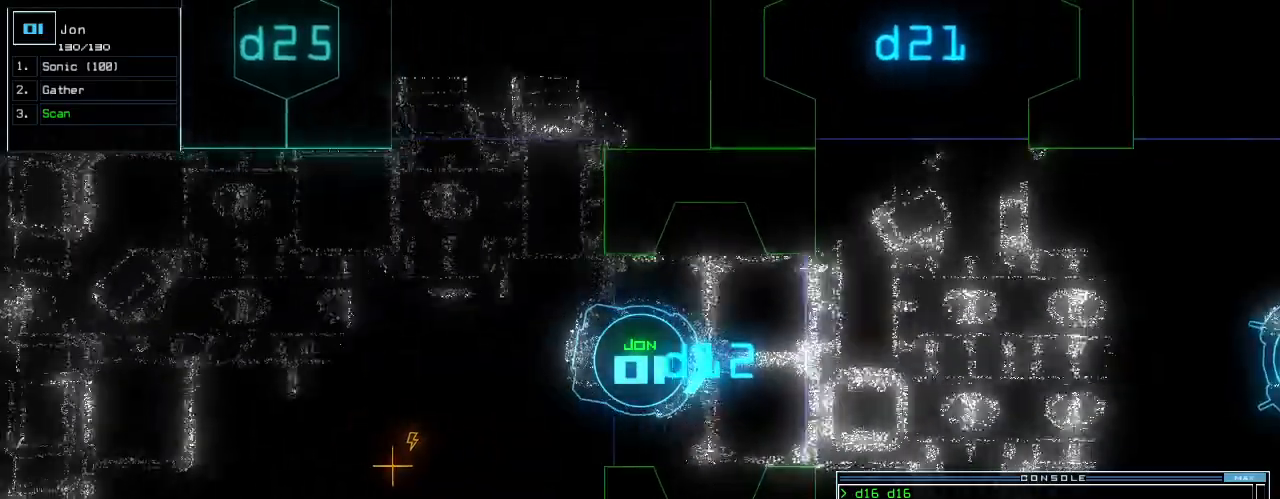
{"keys": ["up"], "events": [[60, "left", "down"], [120, "left", "up"]]}
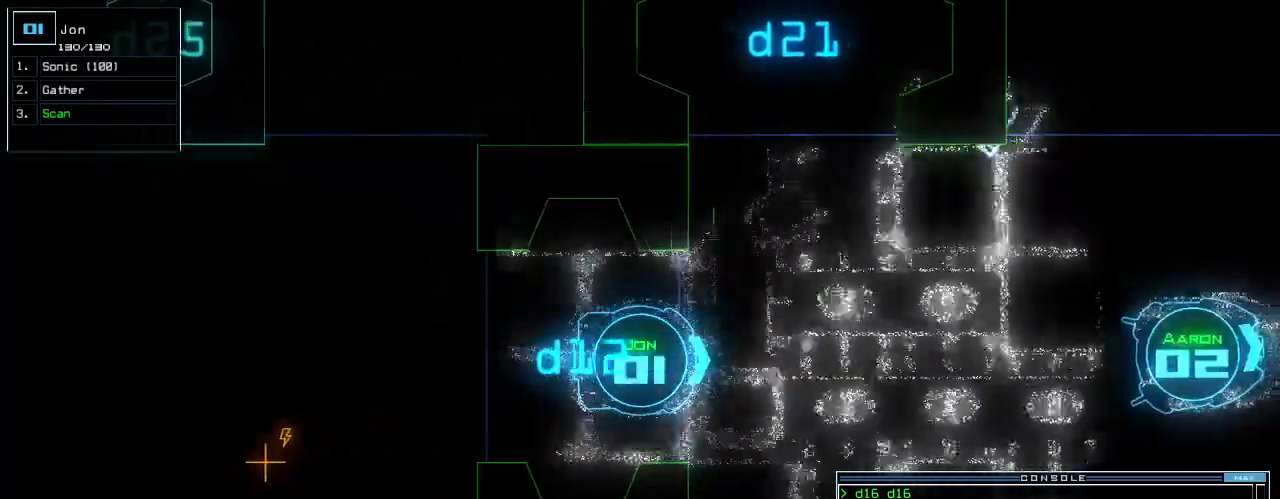
{"keys": ["up"], "events": [[60, "c", "down"], [120, "c", "up"], [180, "c", "down"], [280, "c", "up"]]}
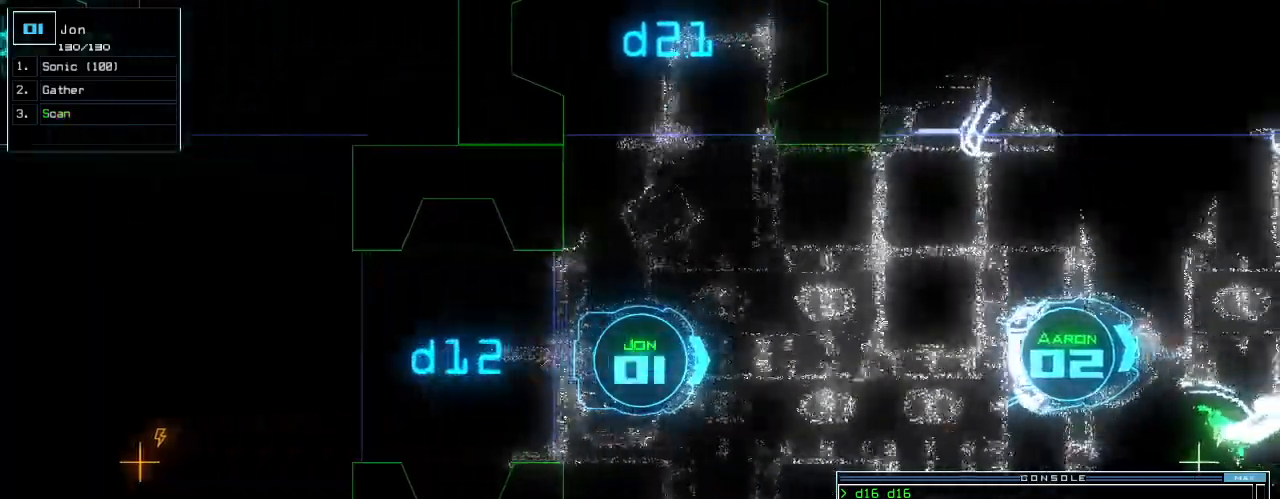
{"keys": ["up"], "events": [[20, "return", "down"], [100, "return", "up"], [240, "right", "down"], [460, "right", "up"]]}
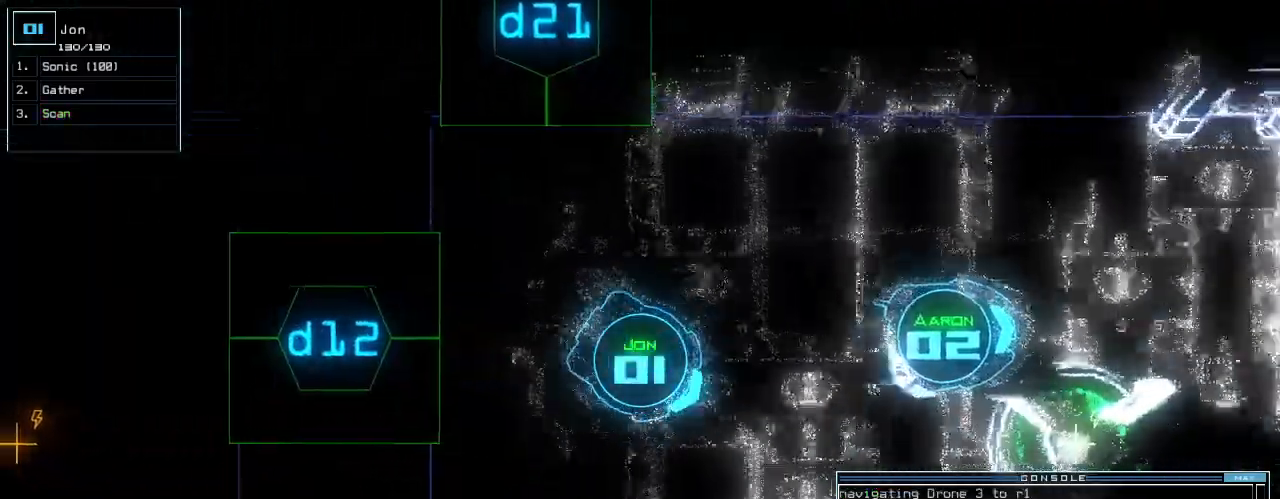
{"keys": ["up"], "events": [[60, "left", "down"], [160, "left", "up"]]}
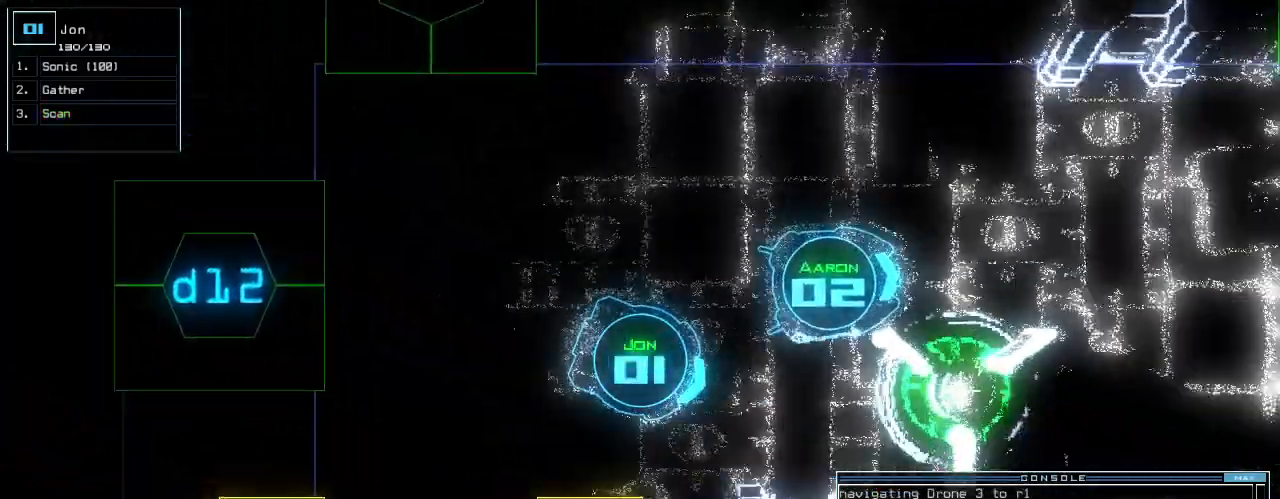
{"keys": ["a", "return", "up"]}
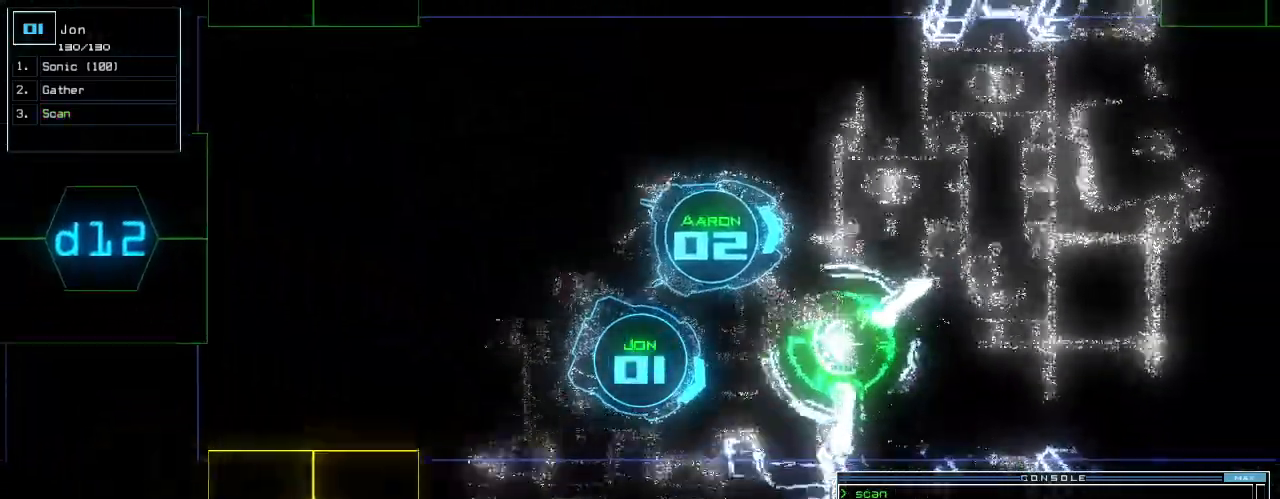
{"keys": ["up"]}
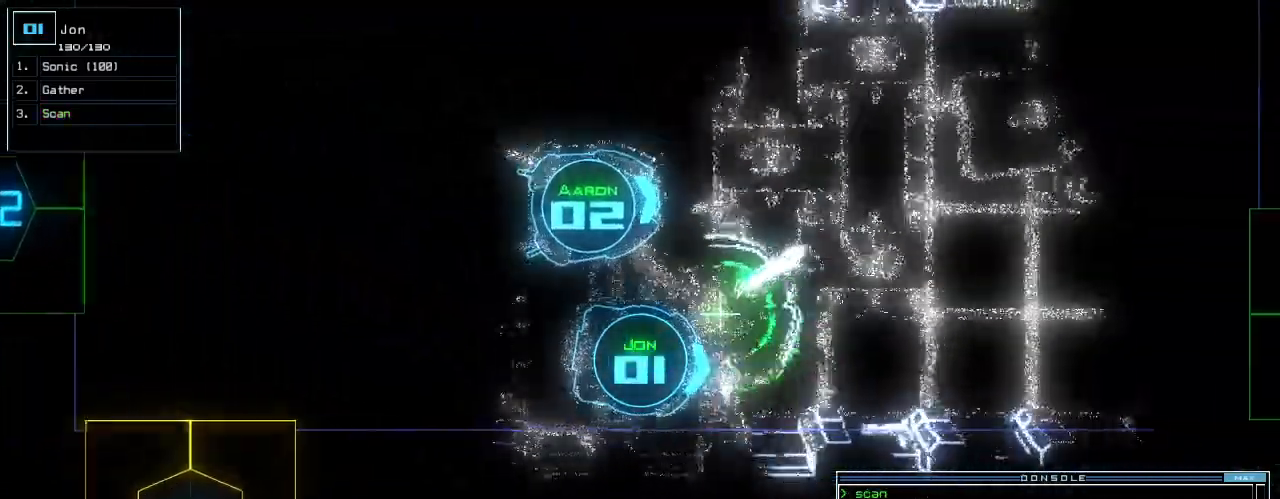
{"keys": ["up"], "events": [[60, "left", "down"], [140, "left", "up"]]}
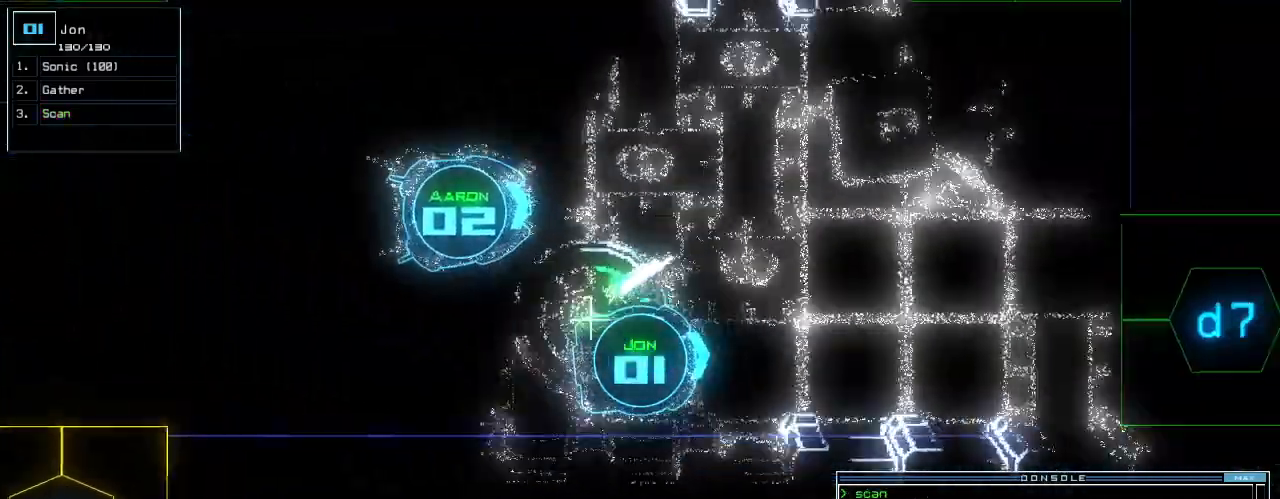
{"keys": ["up"], "events": [[380, "d", "down"], [460, "d", "up"]]}
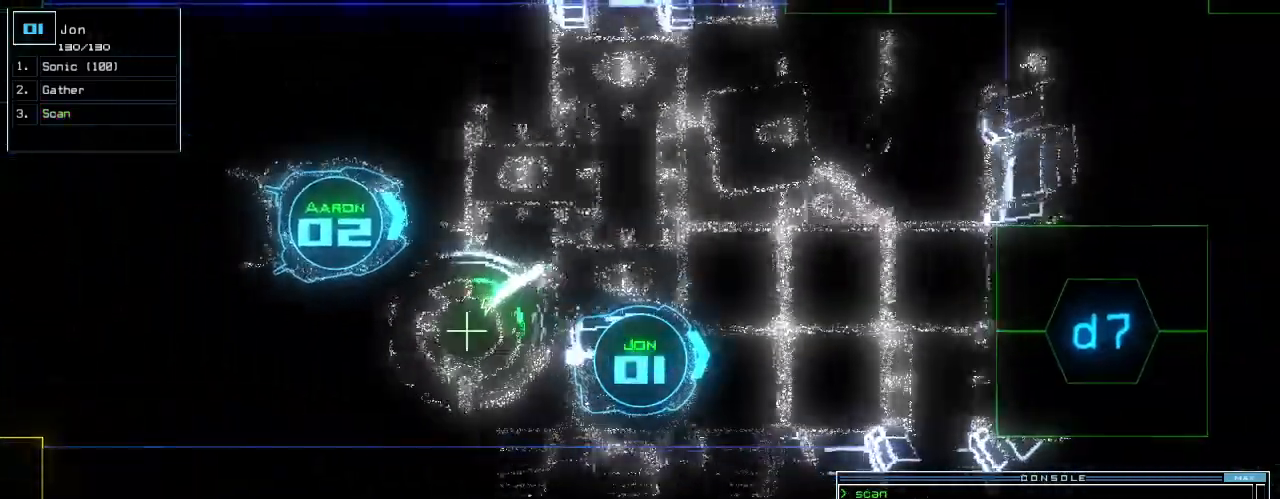
{"keys": ["up"], "events": [[400, "7", "down"], [460, "7", "up"]]}
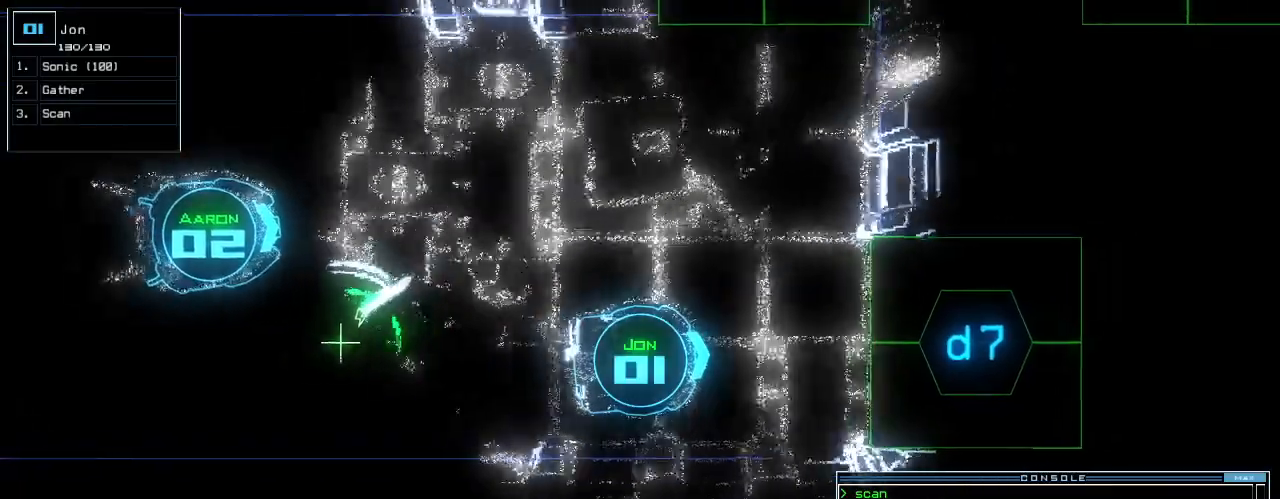
{"keys": ["up"], "events": [[60, "right", "down"], [140, "right", "up"], [460, "space", "down"], [500, "space", "up"]]}
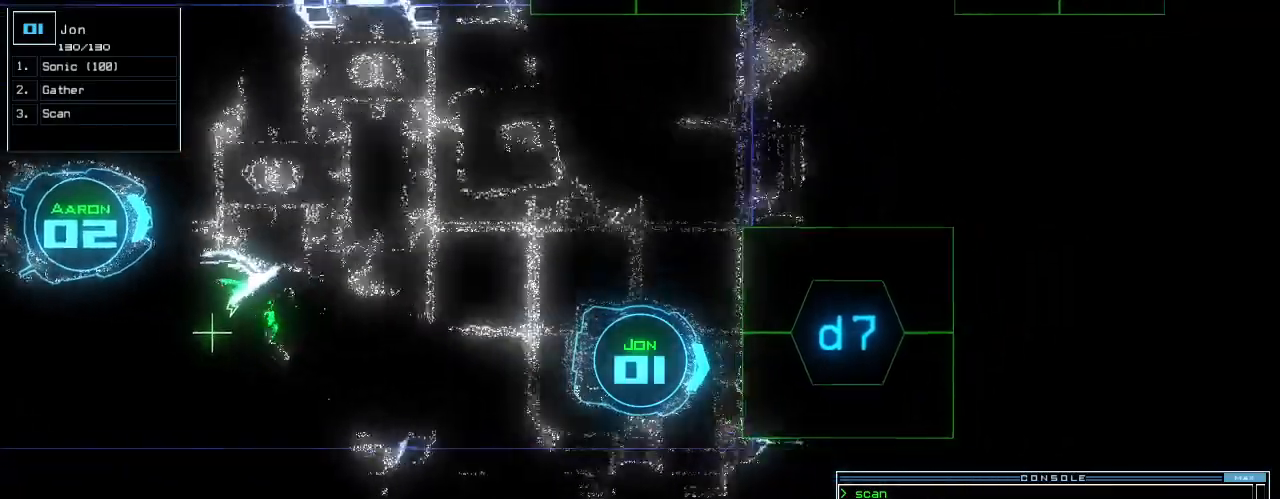
{"keys": ["up"], "events": [[20, "up", "up"], [80, "space", "down"], [160, "space", "up"], [380, "right", "down"], [460, "right", "up"], [500, "up", "down"]]}
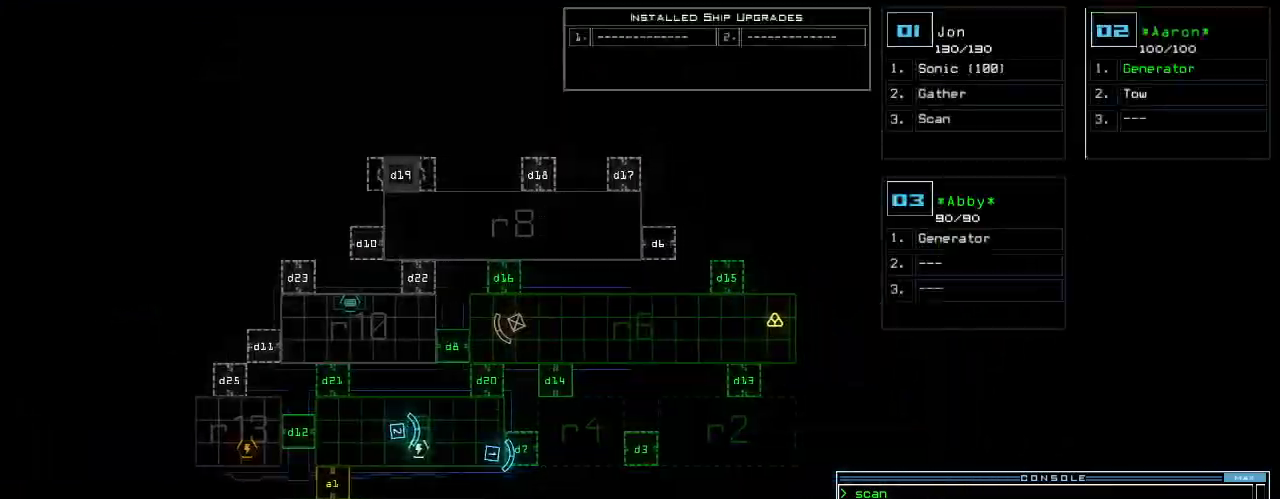
{"keys": ["up"], "events": [[20, "space", "down"], [80, "space", "up"], [120, "left", "down"], [260, "left", "up"], [300, "return", "down"], [380, "return", "up"], [380, "up", "up"], [480, "up", "down"]]}
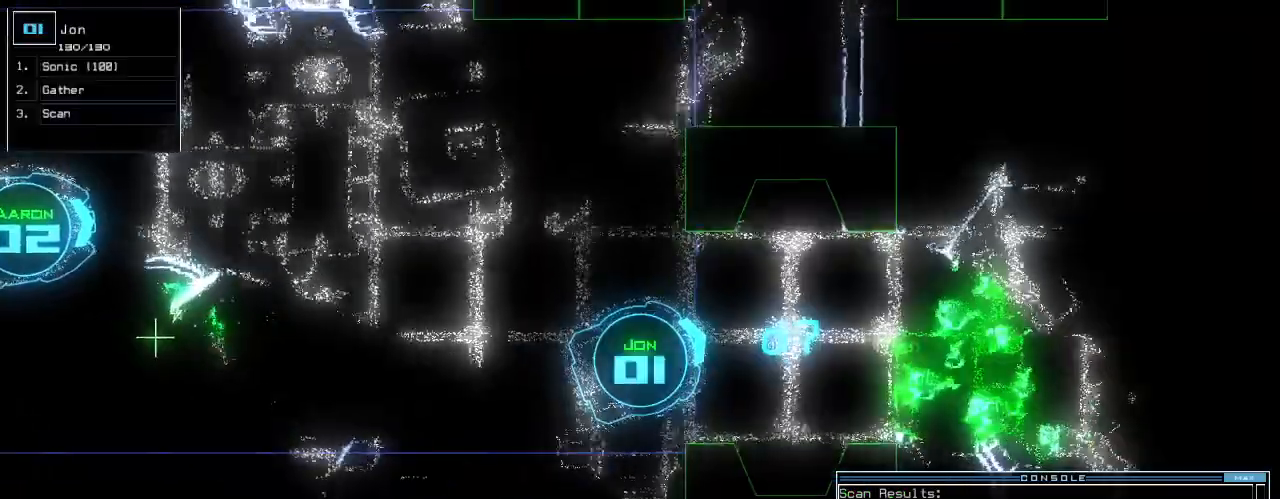
{"keys": [], "events": [[220, "right", "down"], [340, "right", "up"], [420, "up", "up"]]}
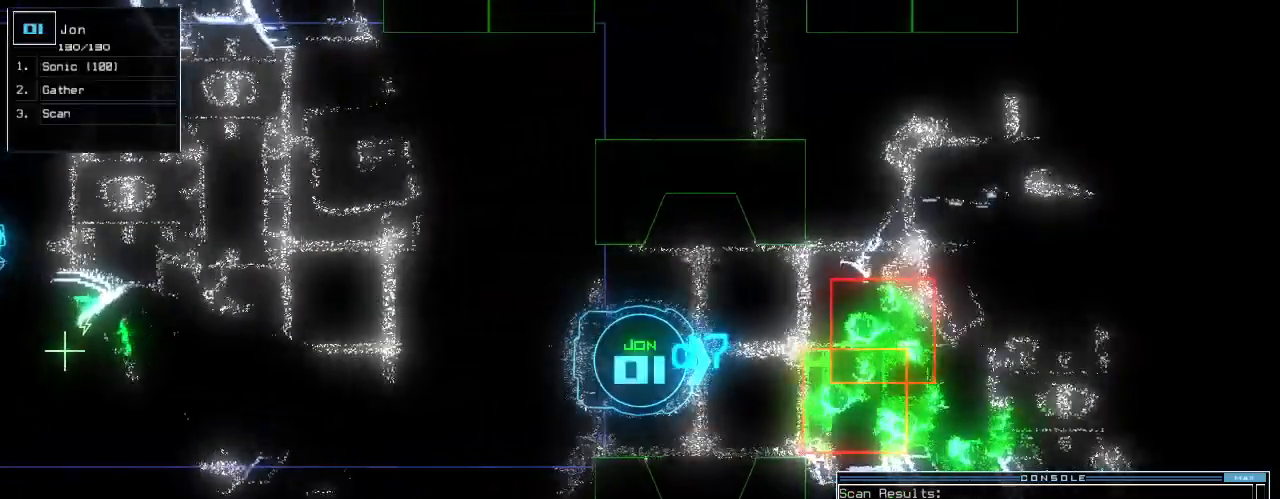
{"keys": ["down", "left"], "events": [[240, "down", "down"], [300, "left", "down"]]}